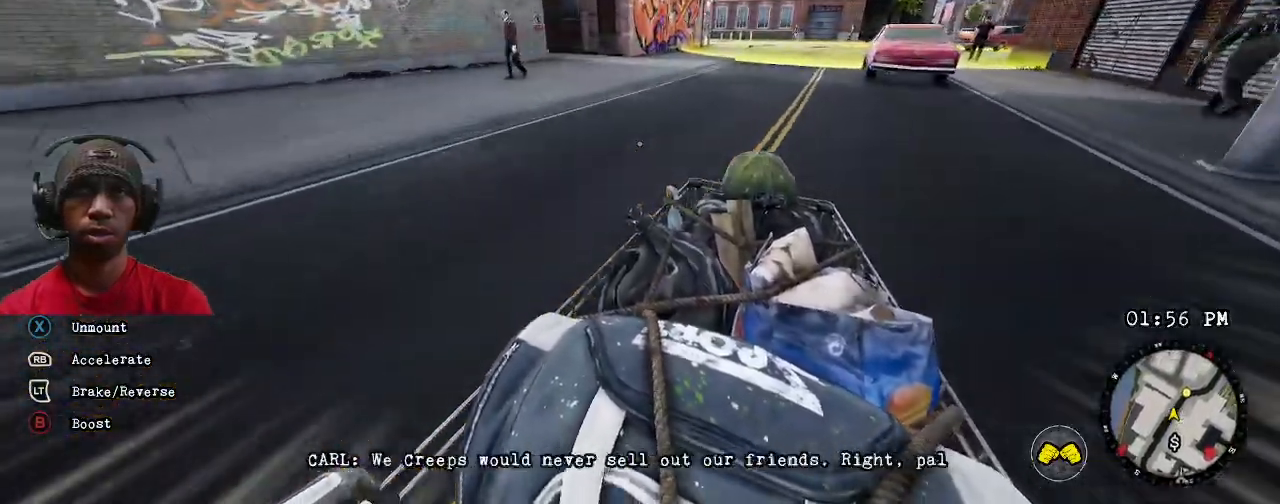
Gameplay with a controller (PlayStation layout); each line is a JSON object with the inputs held at the frame after it. "events" lists button and stick changes between this image and that frame as [ms after this image, input, new state], when the widget could be followed in between. Not read: HOME.
{"buttons": ["CIRCLE", "R1", "R2"], "left_stick": "center", "right_stick": "center"}
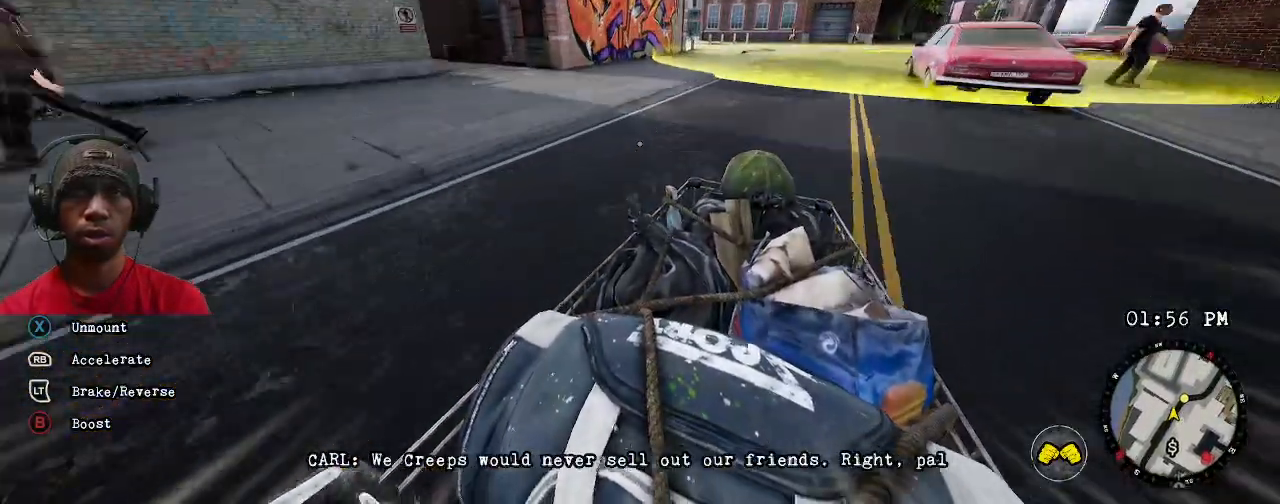
{"buttons": ["R1", "R2", "DPAD_RIGHT"], "left_stick": "center", "right_stick": "center"}
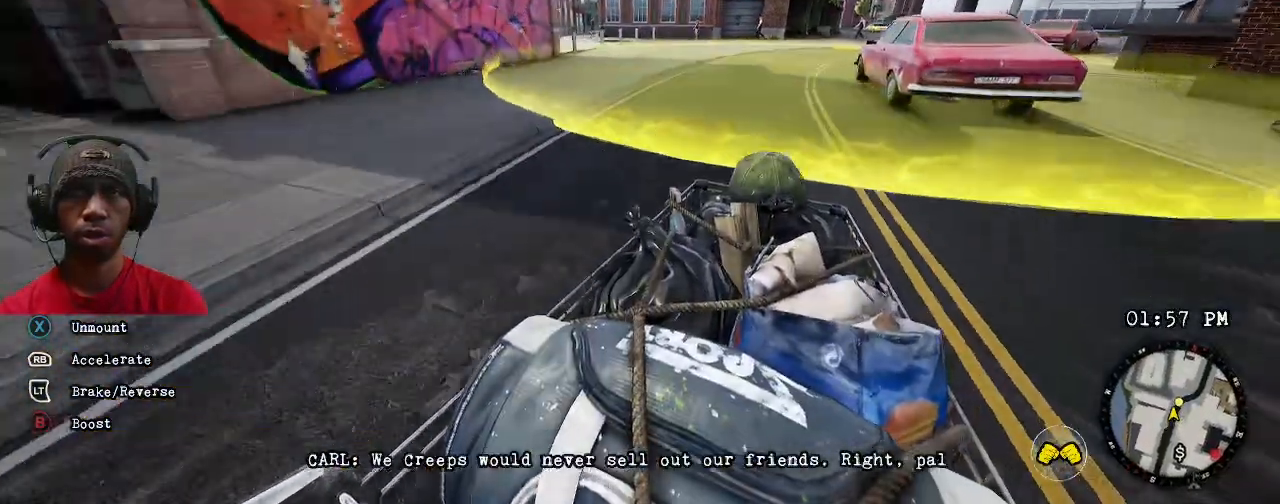
{"buttons": ["R1", "R2"], "left_stick": "center", "right_stick": "center"}
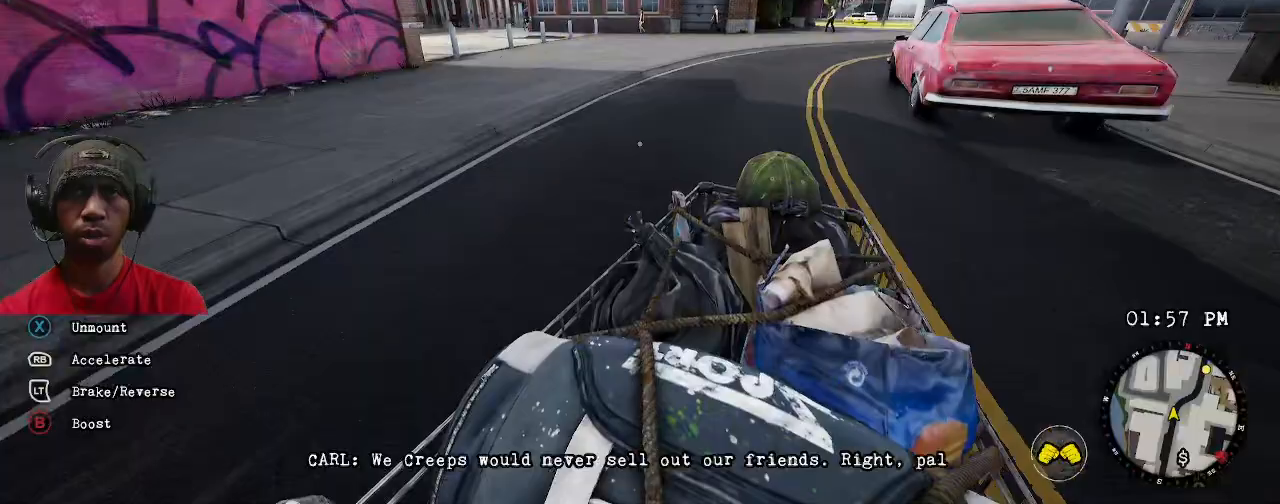
{"buttons": ["R1", "R2"], "left_stick": "center", "right_stick": "center", "events": [[83, "left_stick", "right"], [267, "left_stick", "center"]]}
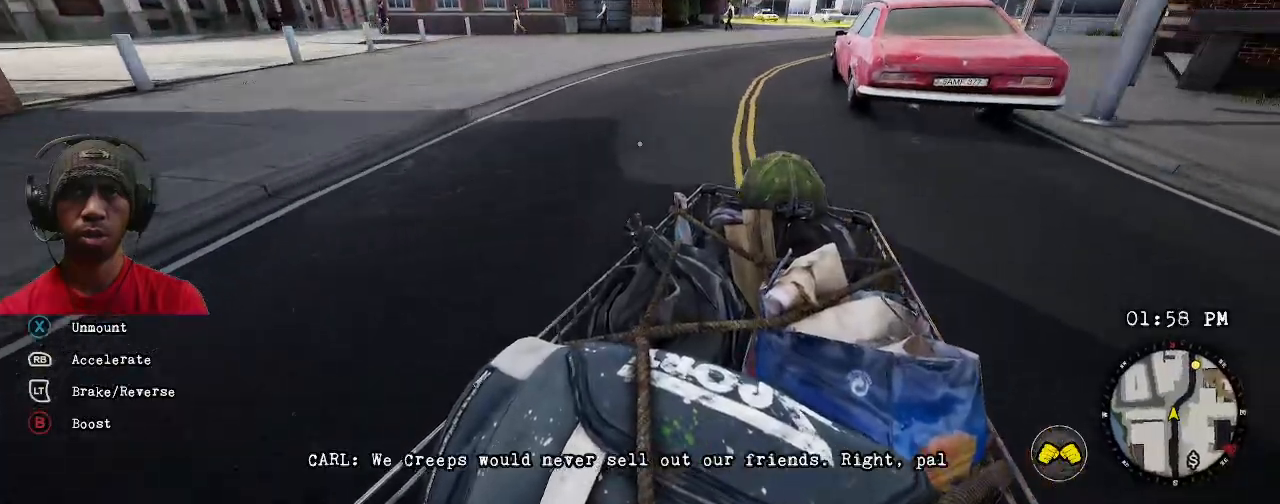
{"buttons": ["R1", "R2"], "left_stick": "center", "right_stick": "center", "events": []}
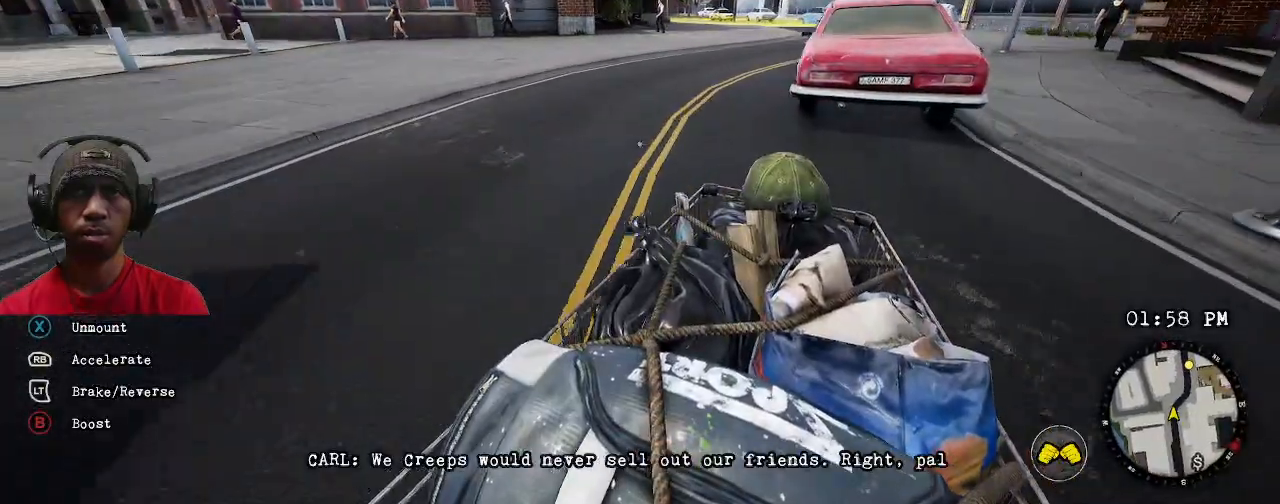
{"buttons": ["R1", "R2"], "left_stick": "center", "right_stick": "center", "events": []}
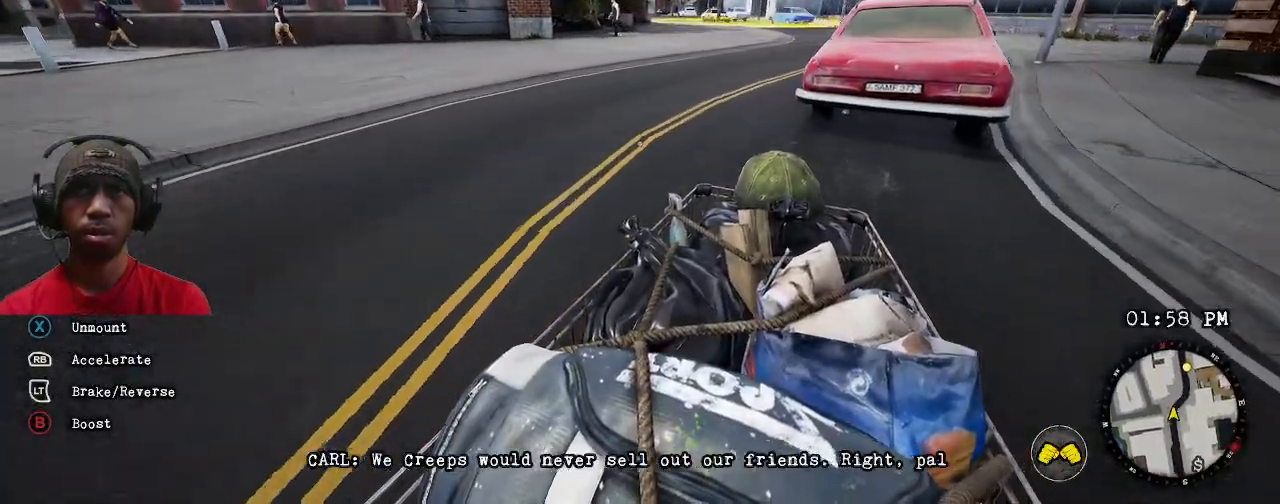
{"buttons": ["R1", "R2"], "left_stick": "center", "right_stick": "center", "events": [[67, "left_stick", "right"], [217, "left_stick", "center"]]}
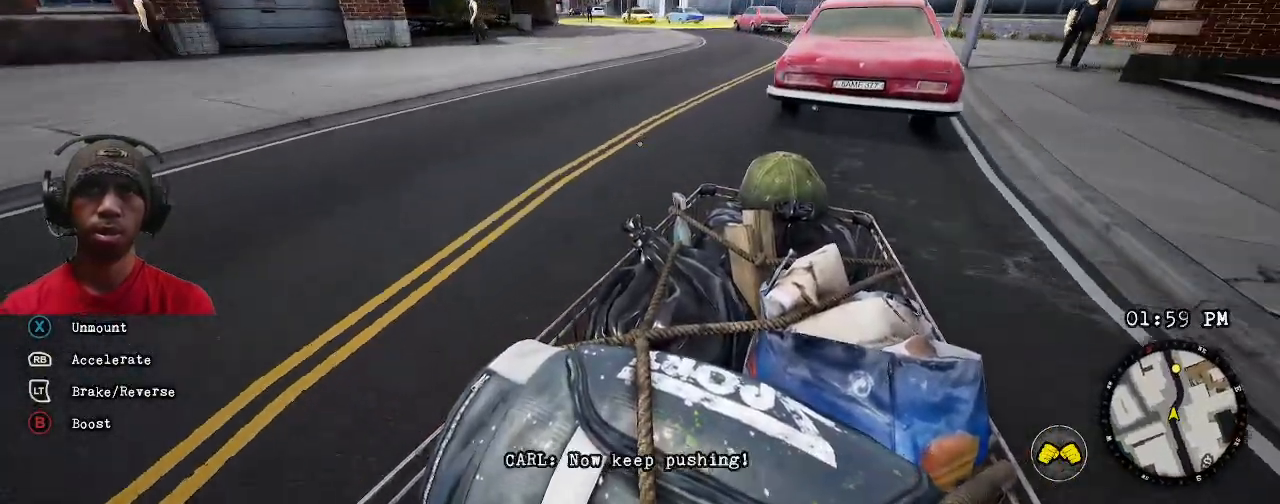
{"buttons": ["R1", "R2"], "left_stick": "center", "right_stick": "center"}
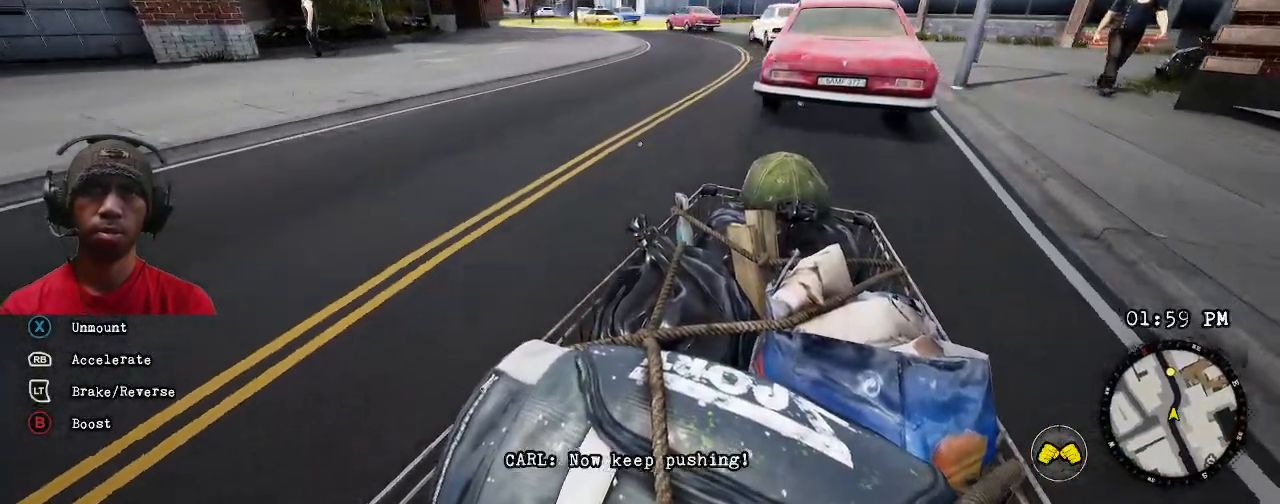
{"buttons": ["R1", "R2"], "left_stick": "center", "right_stick": "center"}
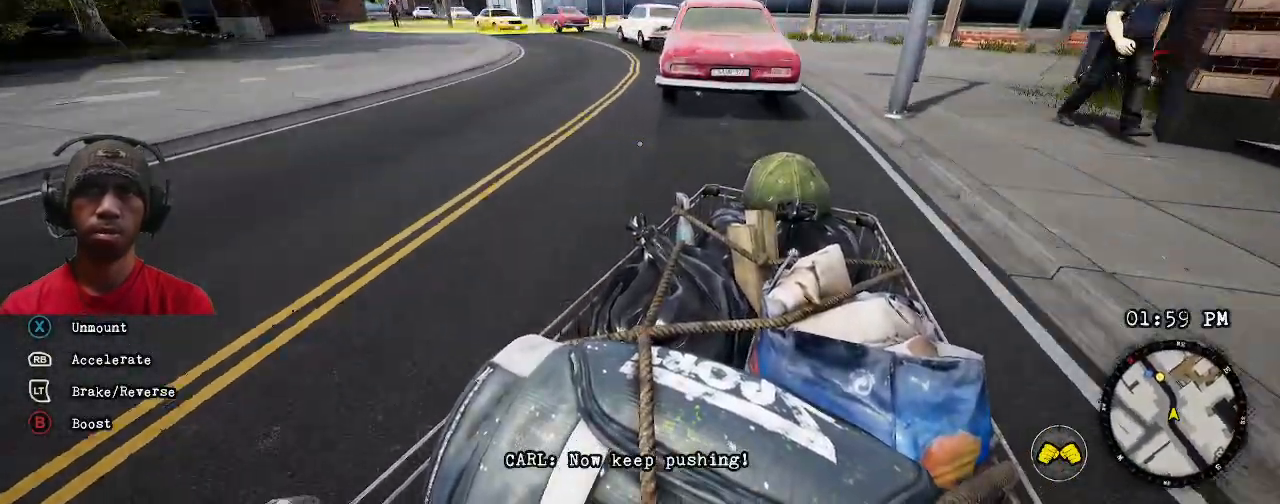
{"buttons": ["R2"], "left_stick": "center", "right_stick": "center", "events": [[383, "R1", "up"]]}
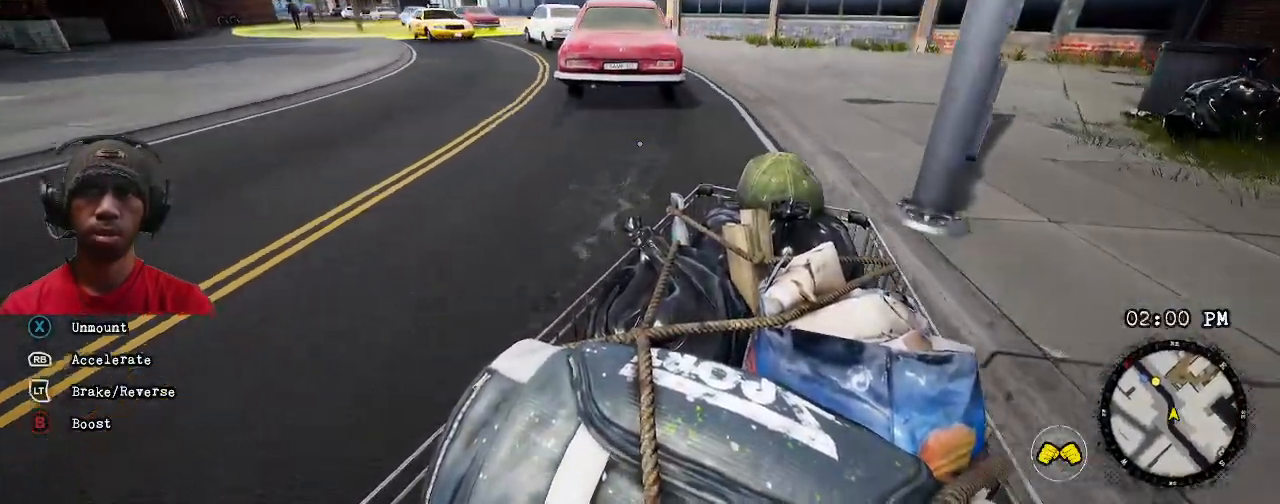
{"buttons": ["R2"], "left_stick": "center", "right_stick": "center", "events": [[233, "left_stick", "left"], [367, "left_stick", "center"]]}
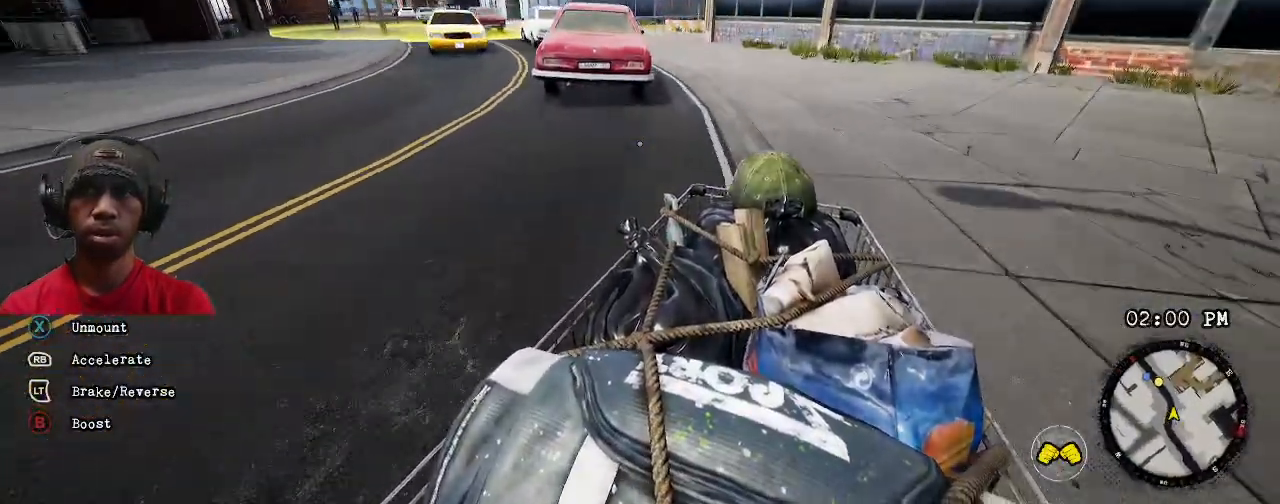
{"buttons": ["R2"], "left_stick": "center", "right_stick": "center", "events": []}
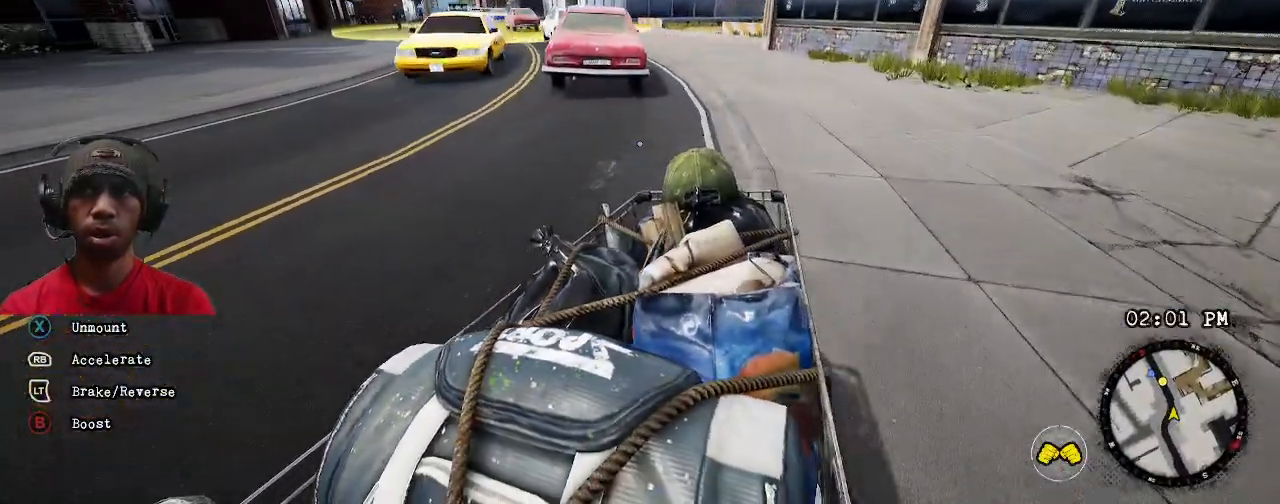
{"buttons": ["R2"], "left_stick": "up", "right_stick": "center", "events": [[317, "left_stick", "down"], [417, "left_stick", "up"]]}
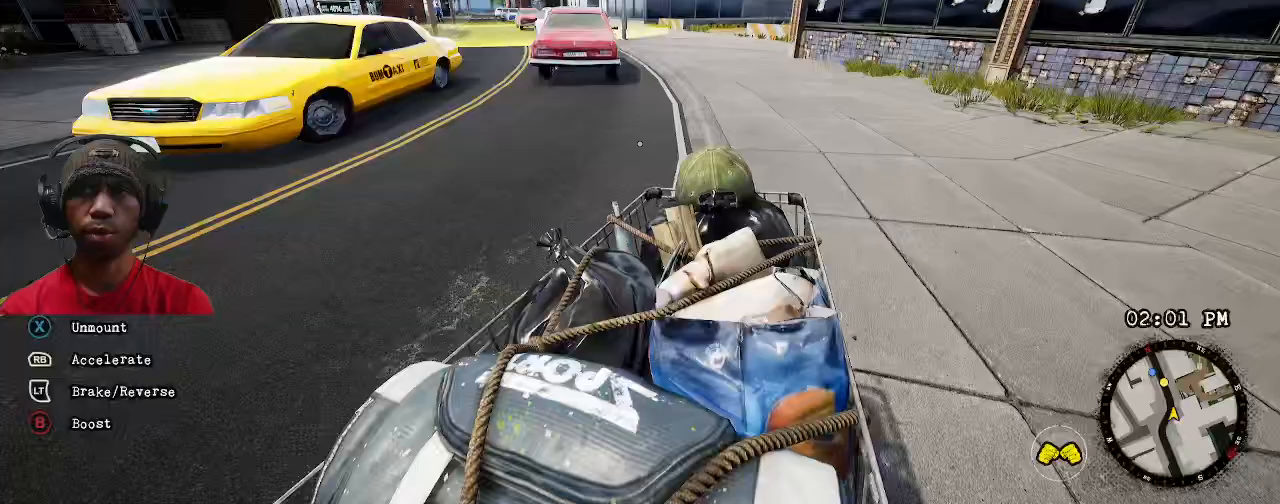
{"buttons": ["R2"], "left_stick": "center", "right_stick": "center", "events": [[67, "left_stick", "center"]]}
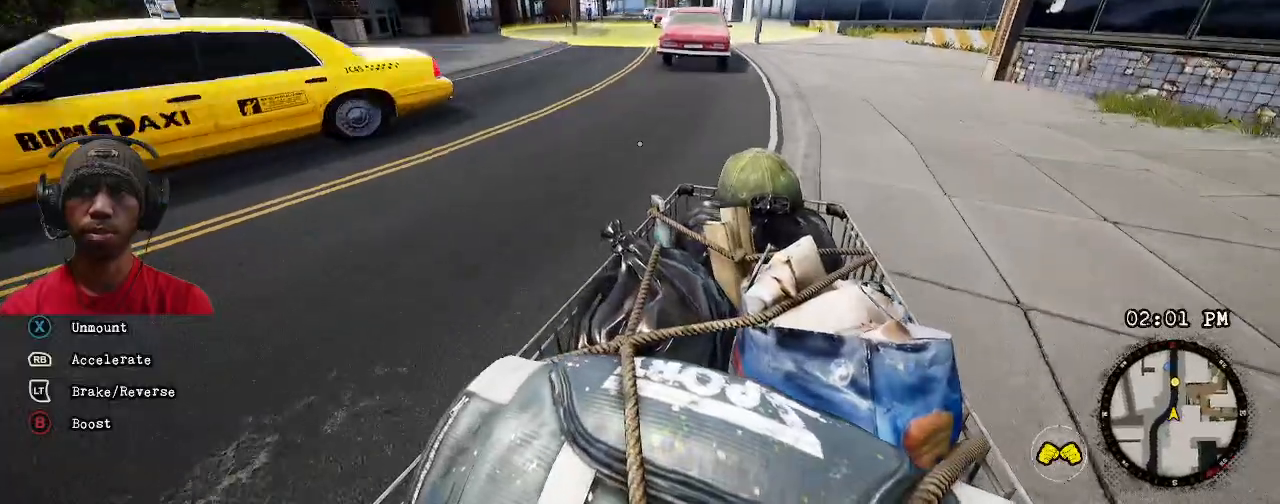
{"buttons": ["R2"], "left_stick": "center", "right_stick": "center", "events": [[233, "TOUCHPAD", "down"], [300, "TOUCHPAD", "up"]]}
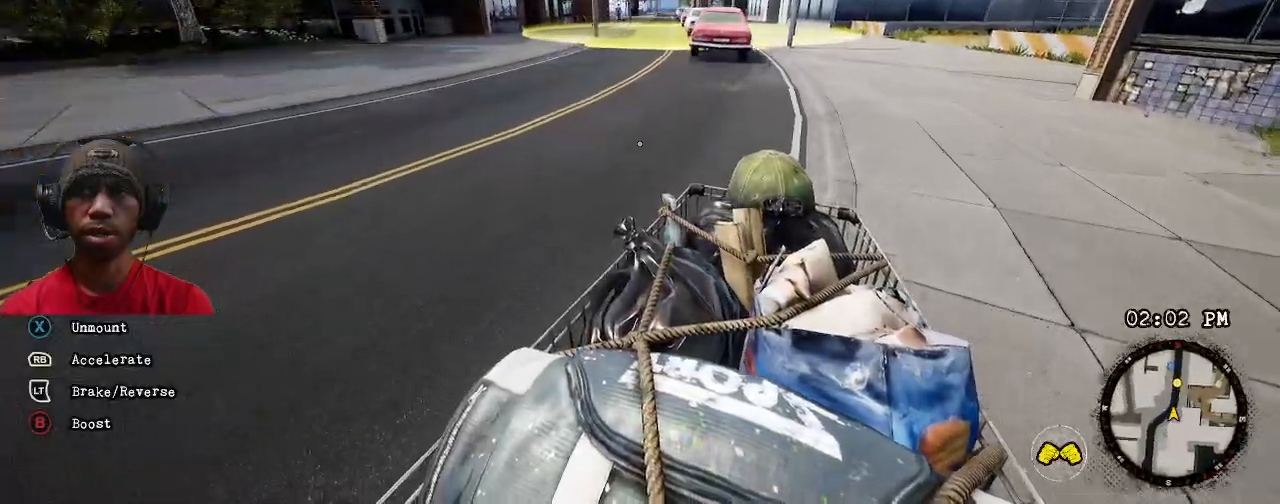
{"buttons": ["R1", "R2"], "left_stick": "center", "right_stick": "center", "events": [[400, "R1", "down"]]}
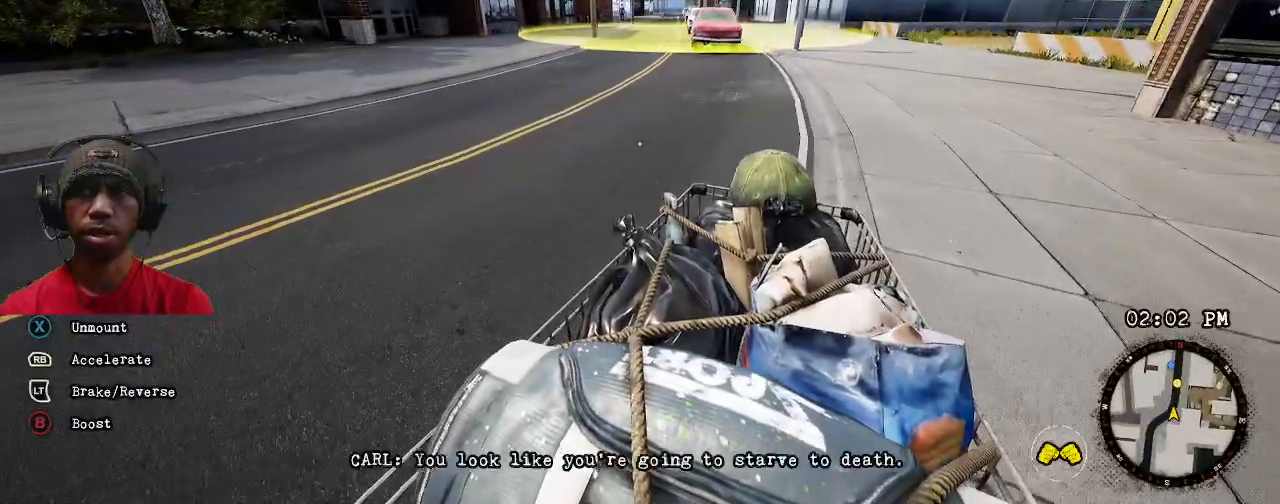
{"buttons": ["R1", "R2"], "left_stick": "center", "right_stick": "center"}